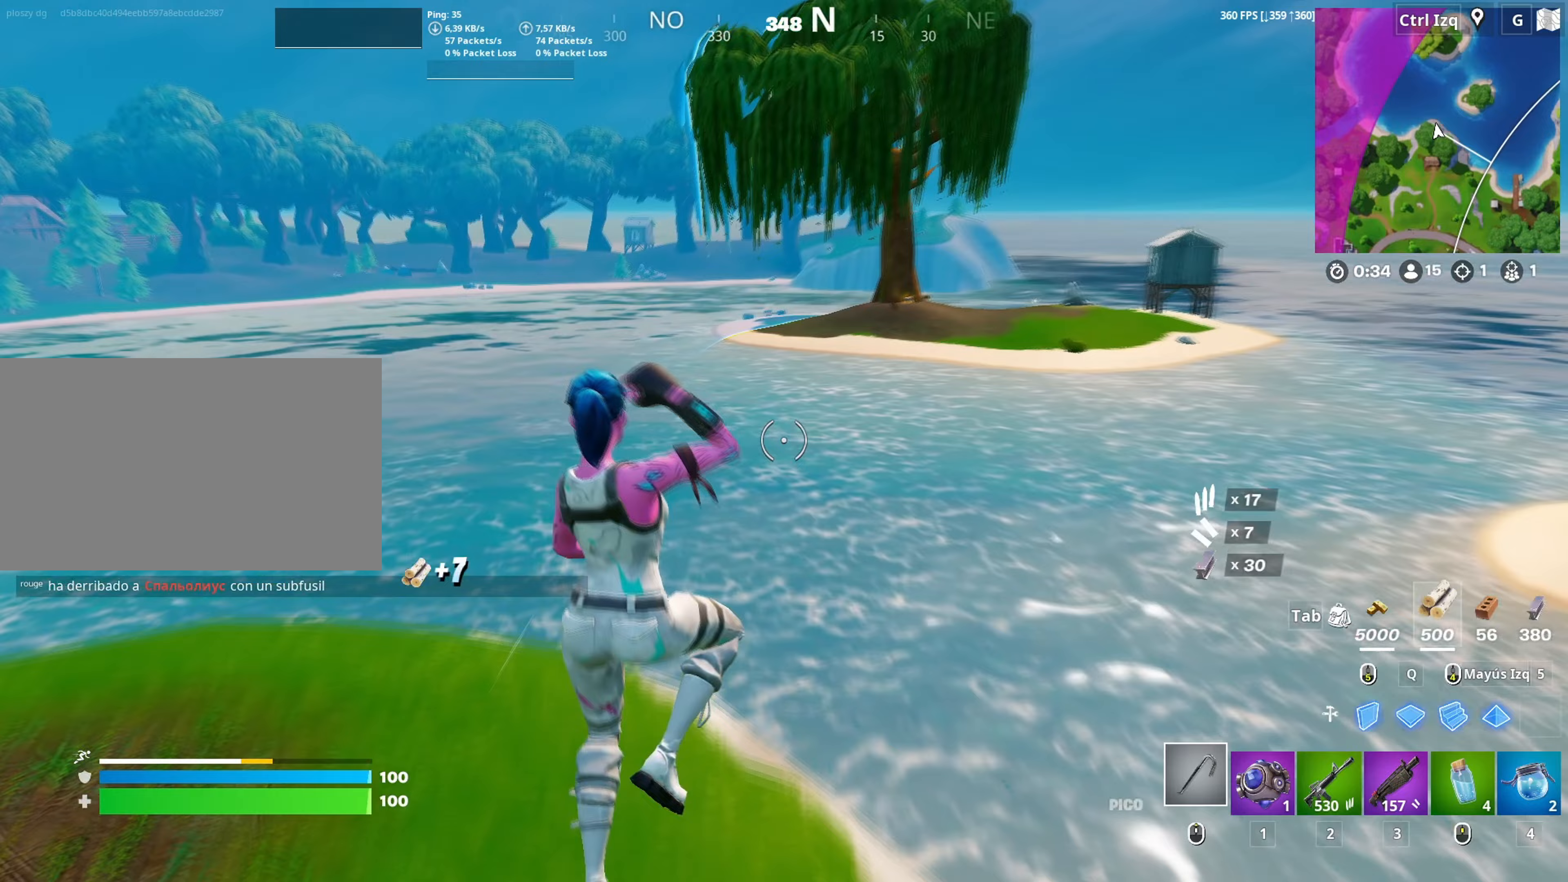
Gameplay with keyboard and mouse; each line is a JSON object with the keys and mouse buttons held at the frame after it. "events" lists presses ("down") and releases ("up") of "1", "2", "3", "4", "5", "a", "alt", "c", "caps_lock", "ctrl", "d", "e", "f", "g", "q", "r", "s", "shift", "space", "t", "tab", "v", "w", "x", "z", "mouse_left", "mouse_wheel" and "mouse_right" between this image and that frame as [ms after this image, input, new state], when the widget could be followed in between. "mouse_left", "mouse_wheel", "mouse_right" = the "left", "wheel", "right" buttons of the "mouse" list. No other keys are recorded. "wheel" means that the mouse wheel is clicked or scrolled. "mouse_move" is the direction in which the mouse moves at that frame (one of eight, or "still"), when it could be read.
{"keys": ["w"], "mouse": [], "mouse_move": "still", "events": [[183, "d", "up"], [267, "w", "down"]]}
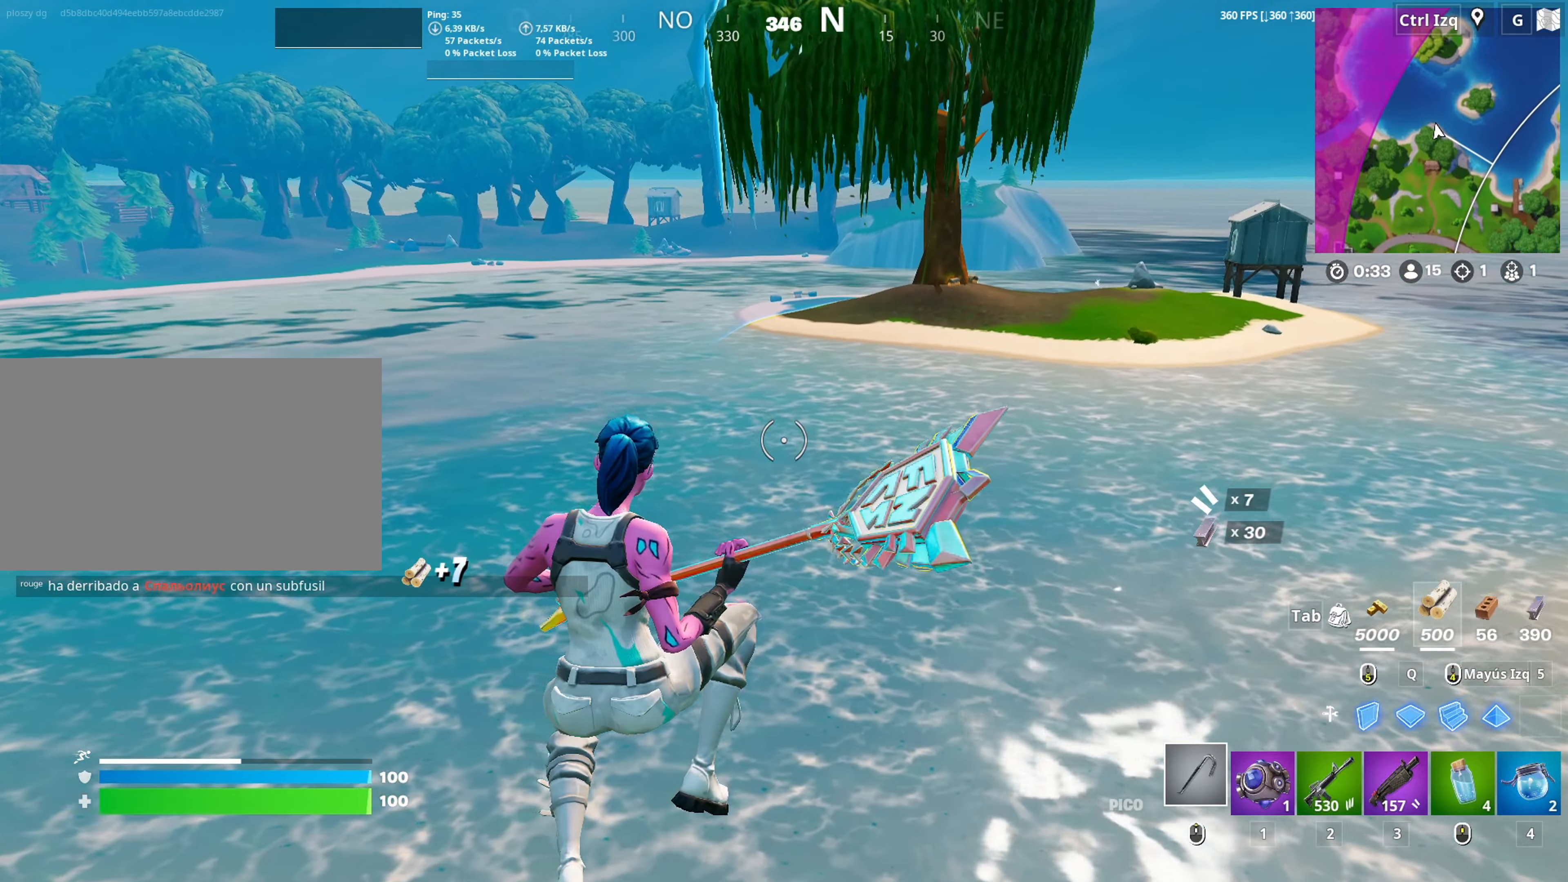
{"keys": ["w"], "mouse": [], "mouse_move": "still", "events": []}
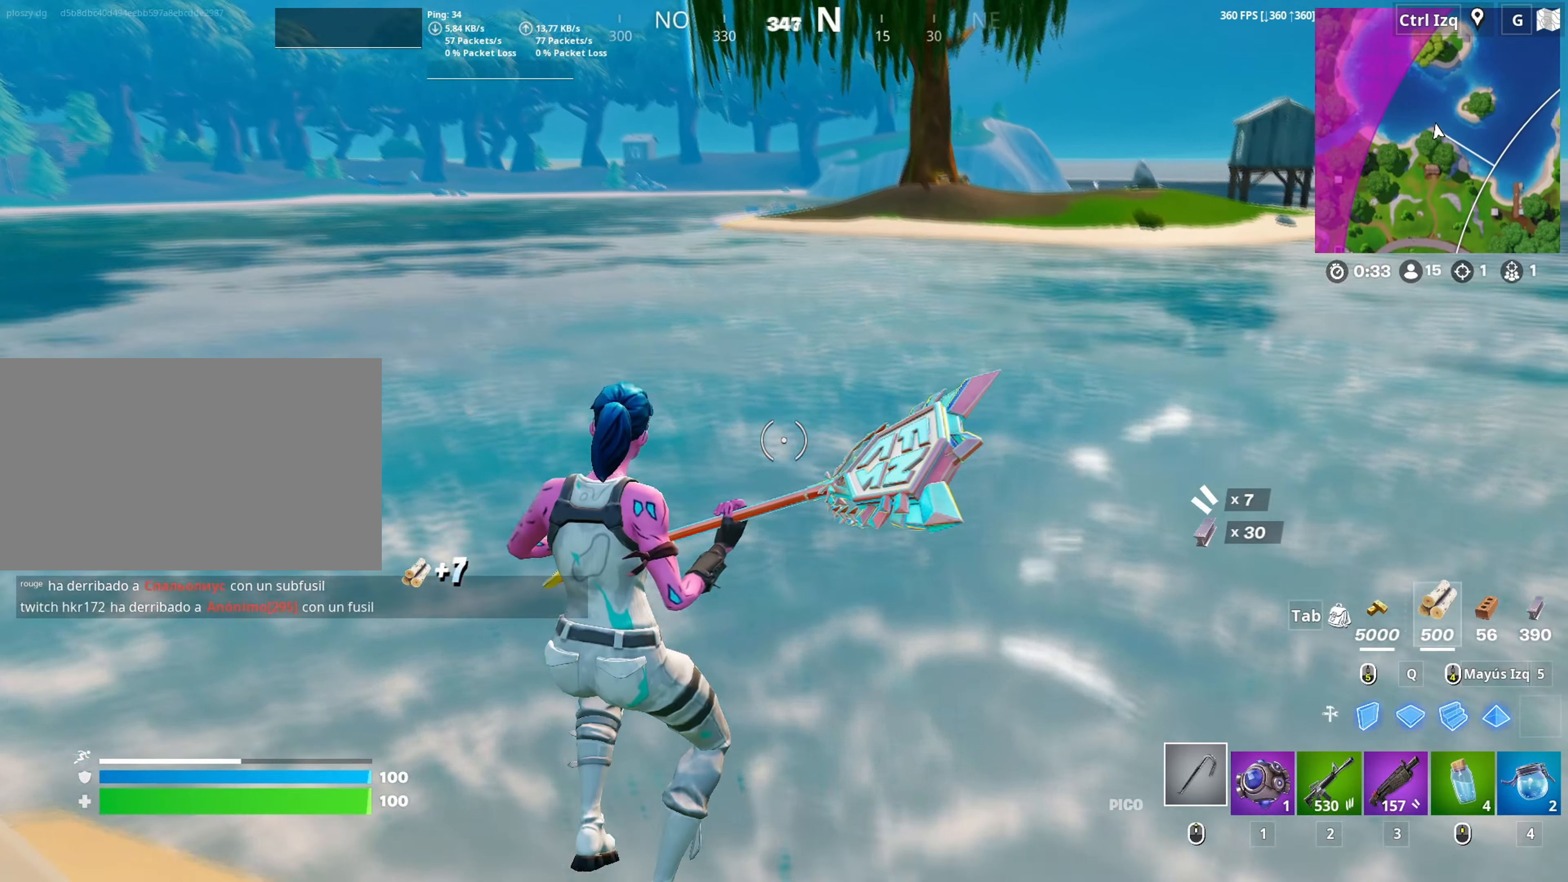
{"keys": ["w"], "mouse": [], "mouse_move": "up-right", "events": []}
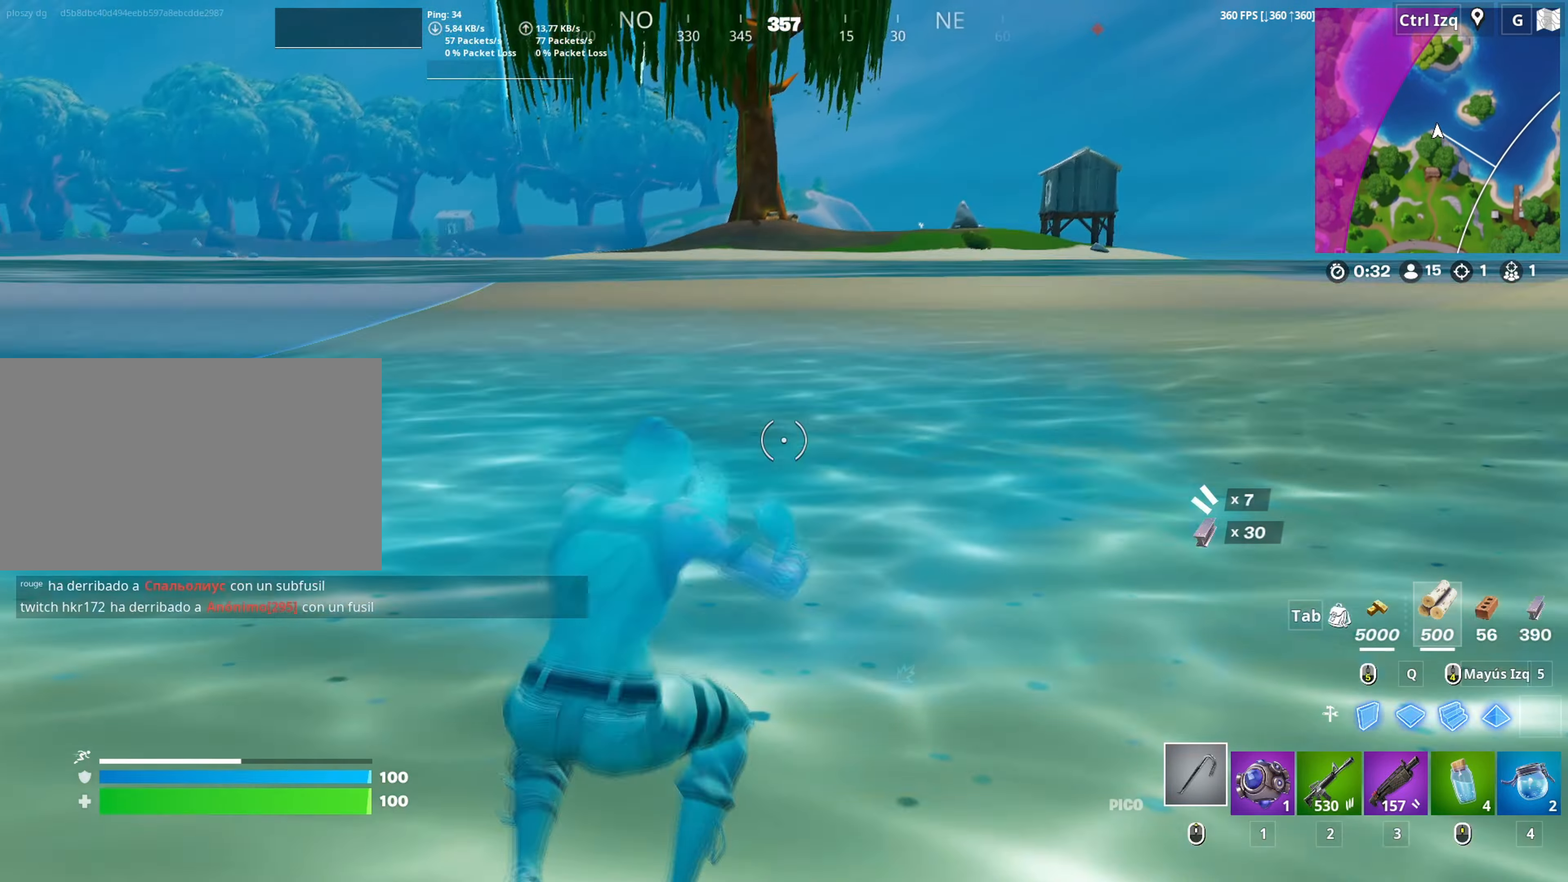
{"keys": ["space", "w"], "mouse": [], "mouse_move": "up-right", "events": [[417, "space", "down"]]}
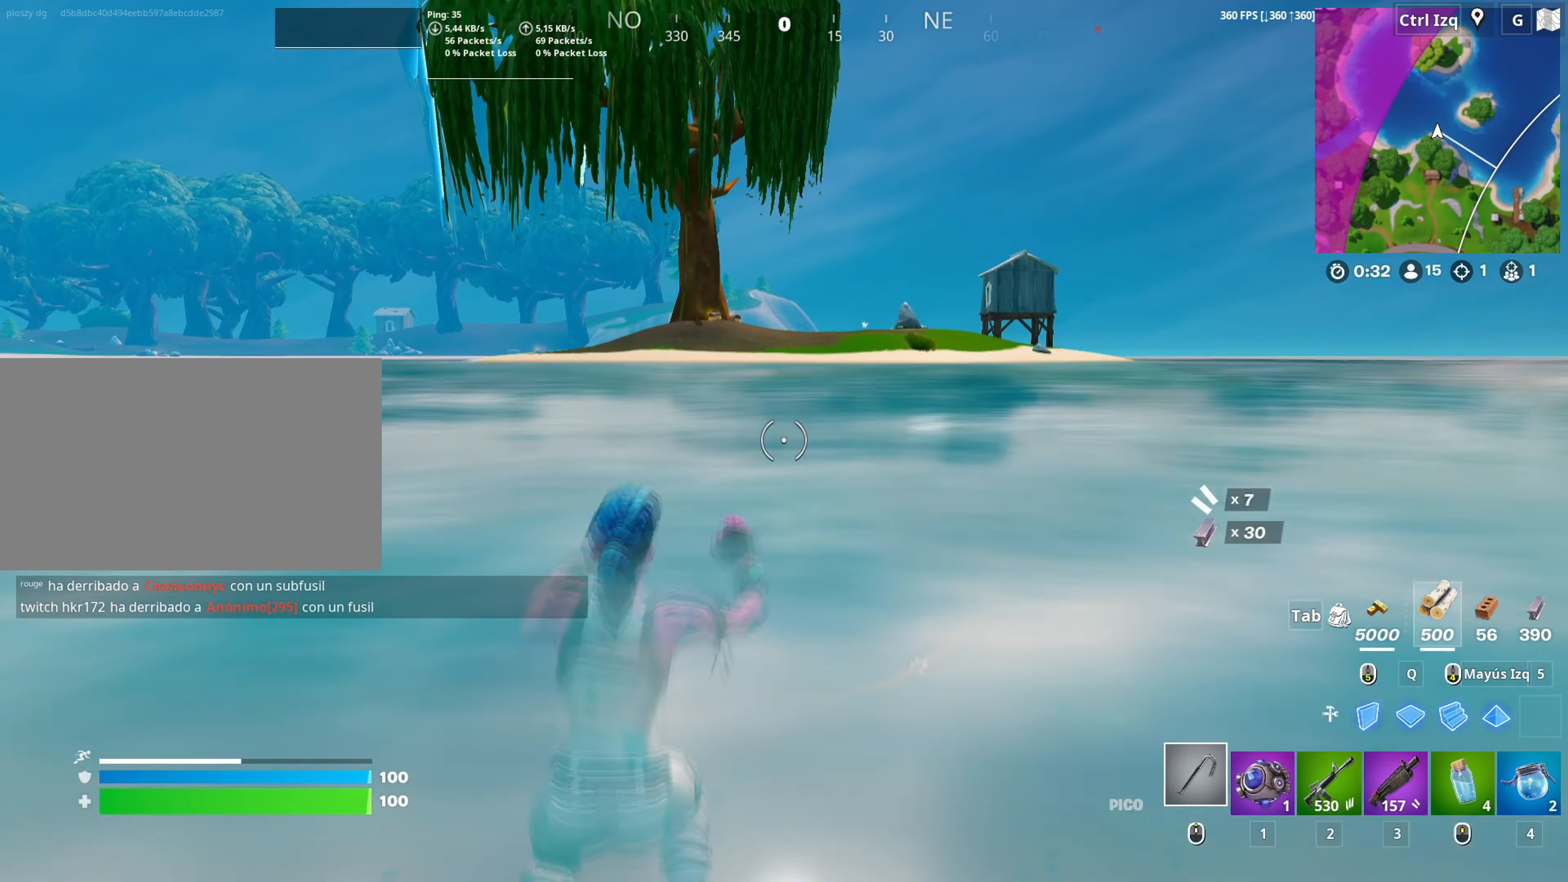
{"keys": ["w"], "mouse": [], "mouse_move": "still", "events": [[117, "space", "up"]]}
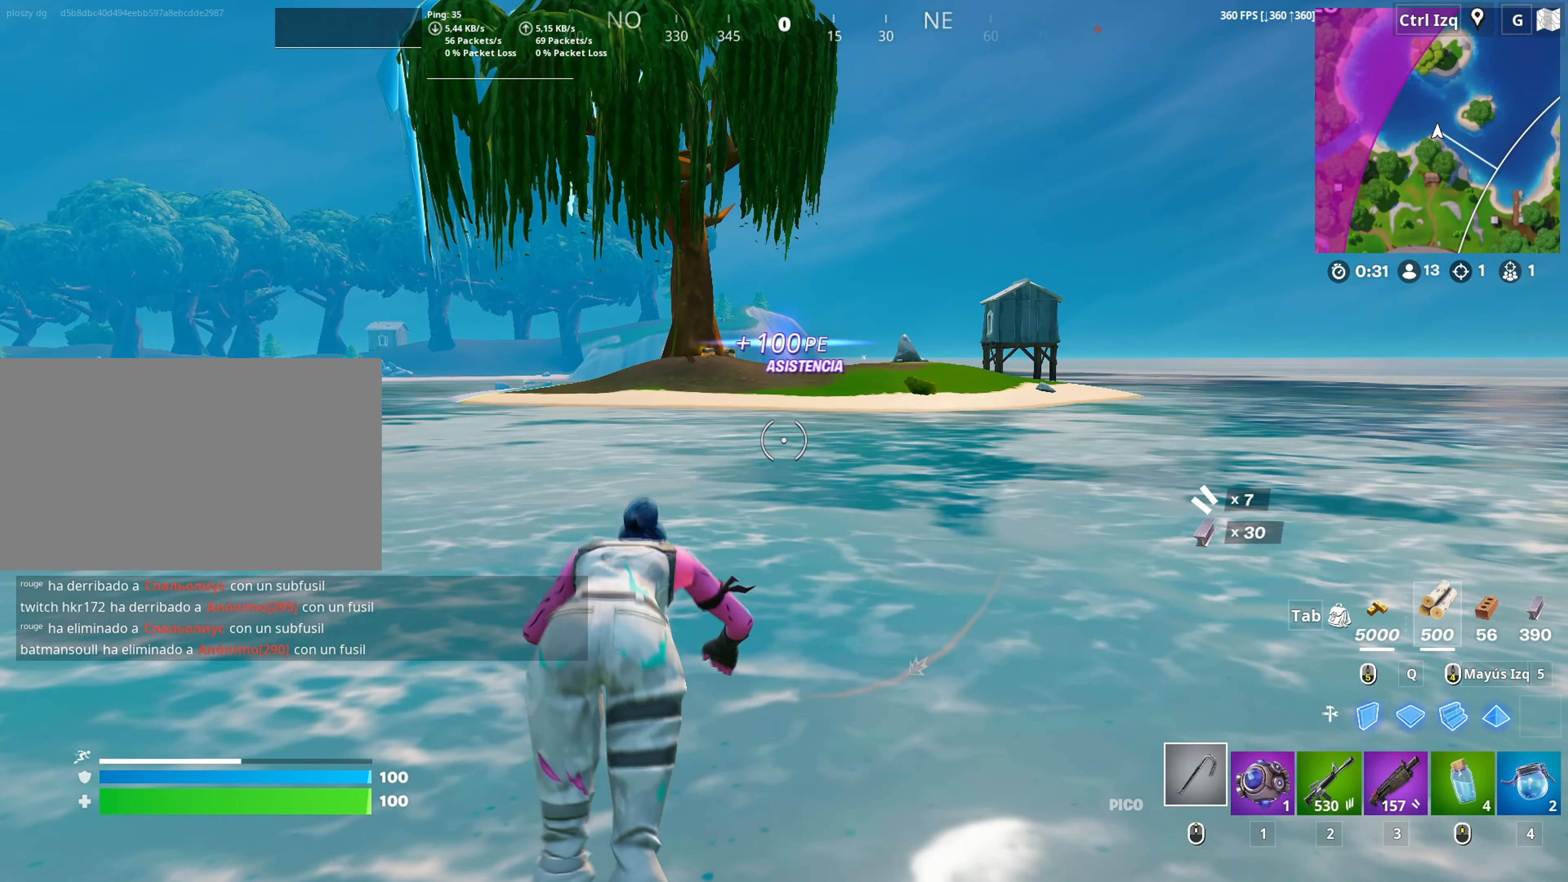
{"keys": ["w"], "mouse": [], "mouse_move": "still", "events": []}
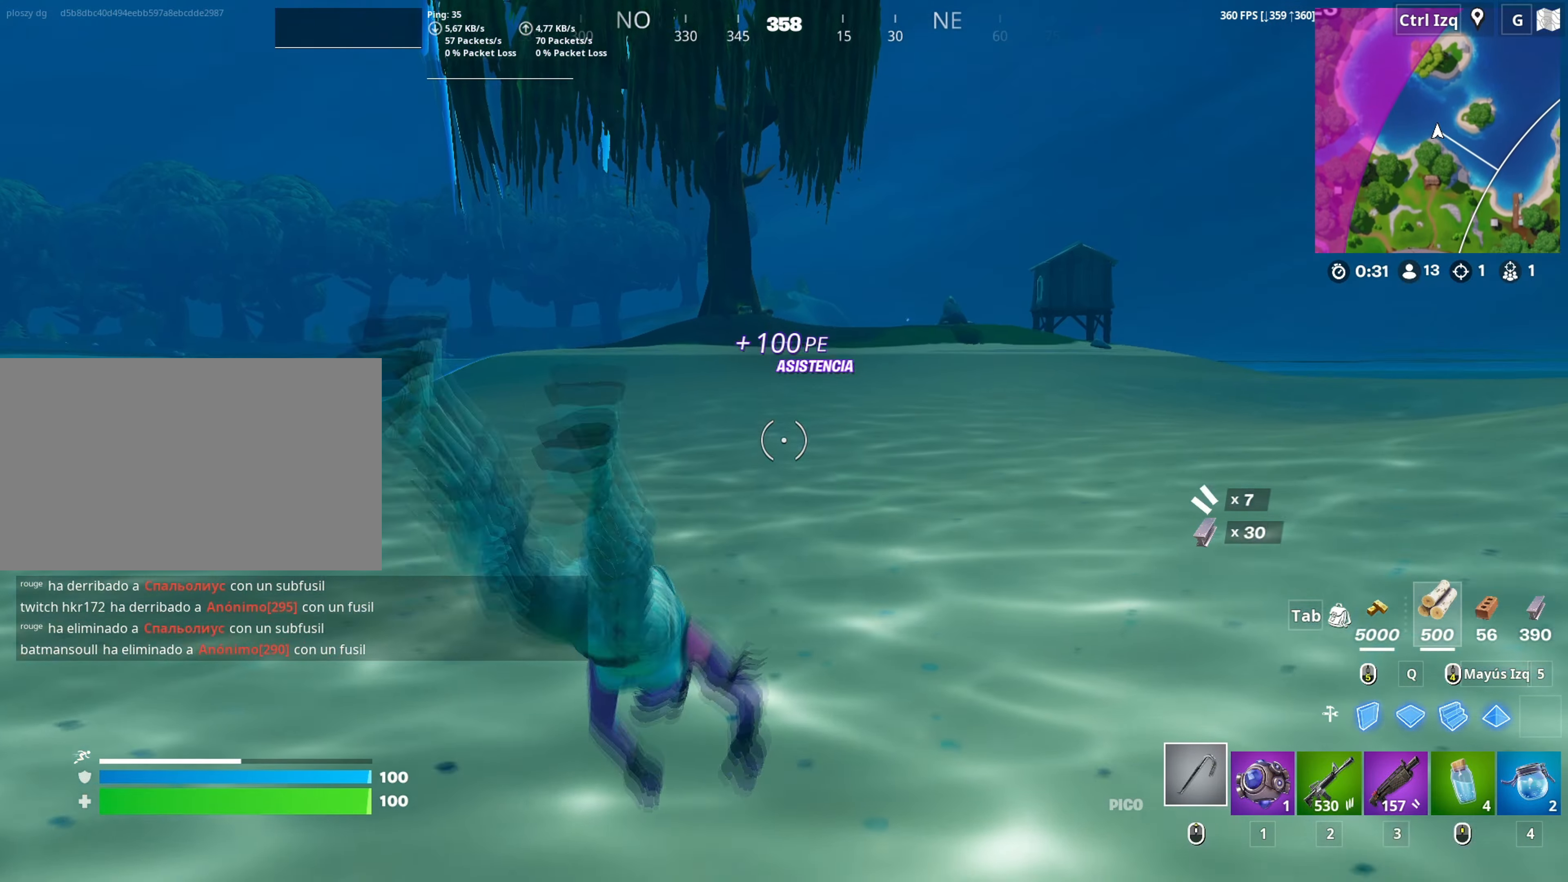
{"keys": ["w"], "mouse": [], "mouse_move": "up-left", "events": []}
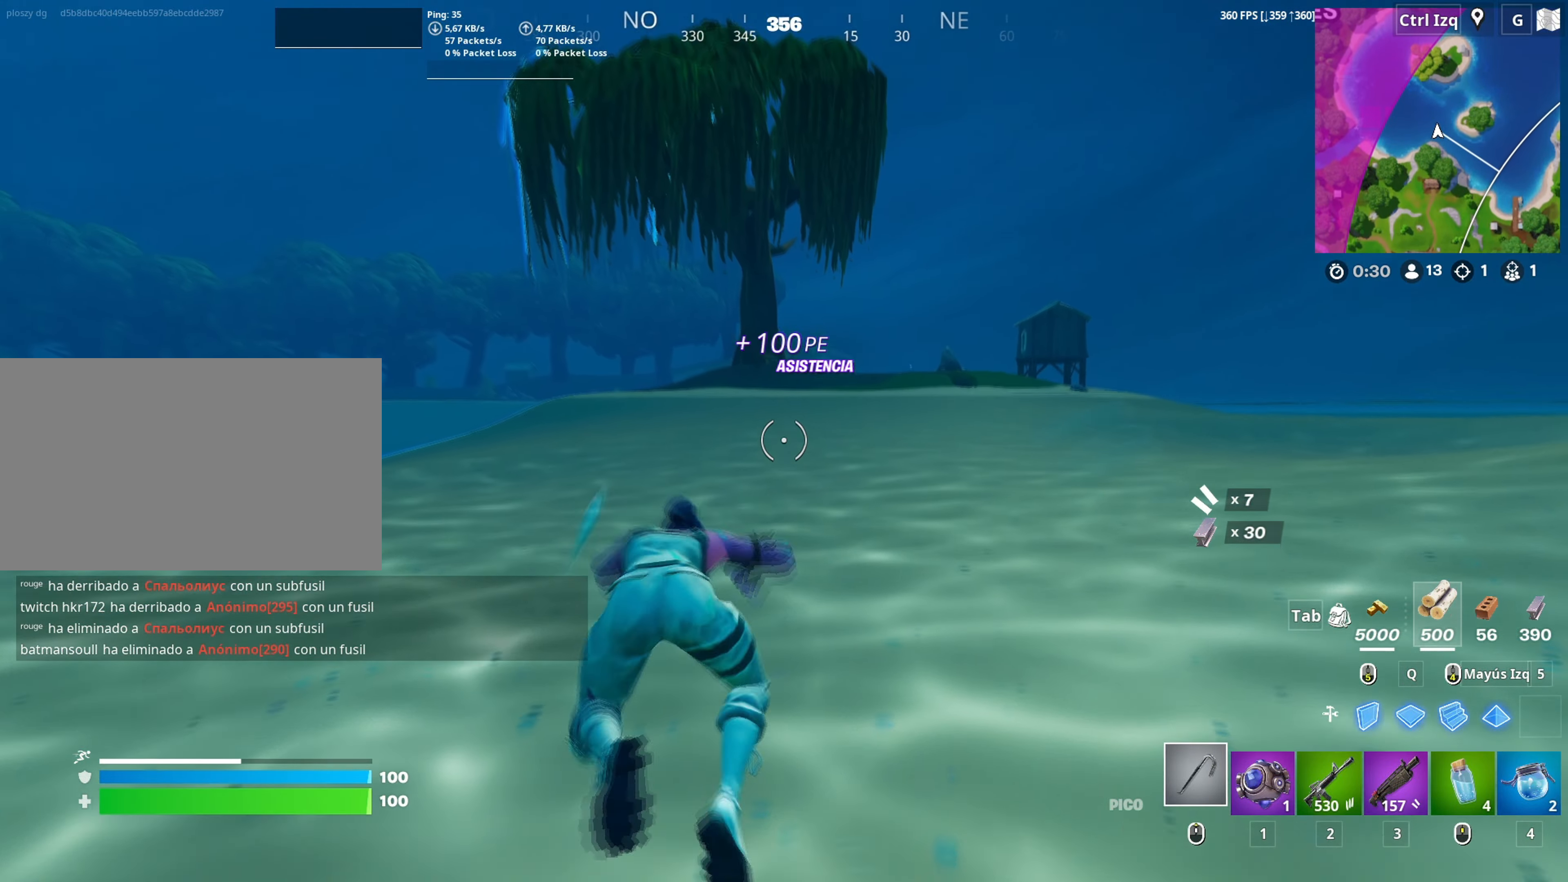
{"keys": ["w"], "mouse": [], "mouse_move": "left", "events": [[17, "space", "down"], [150, "space", "up"]]}
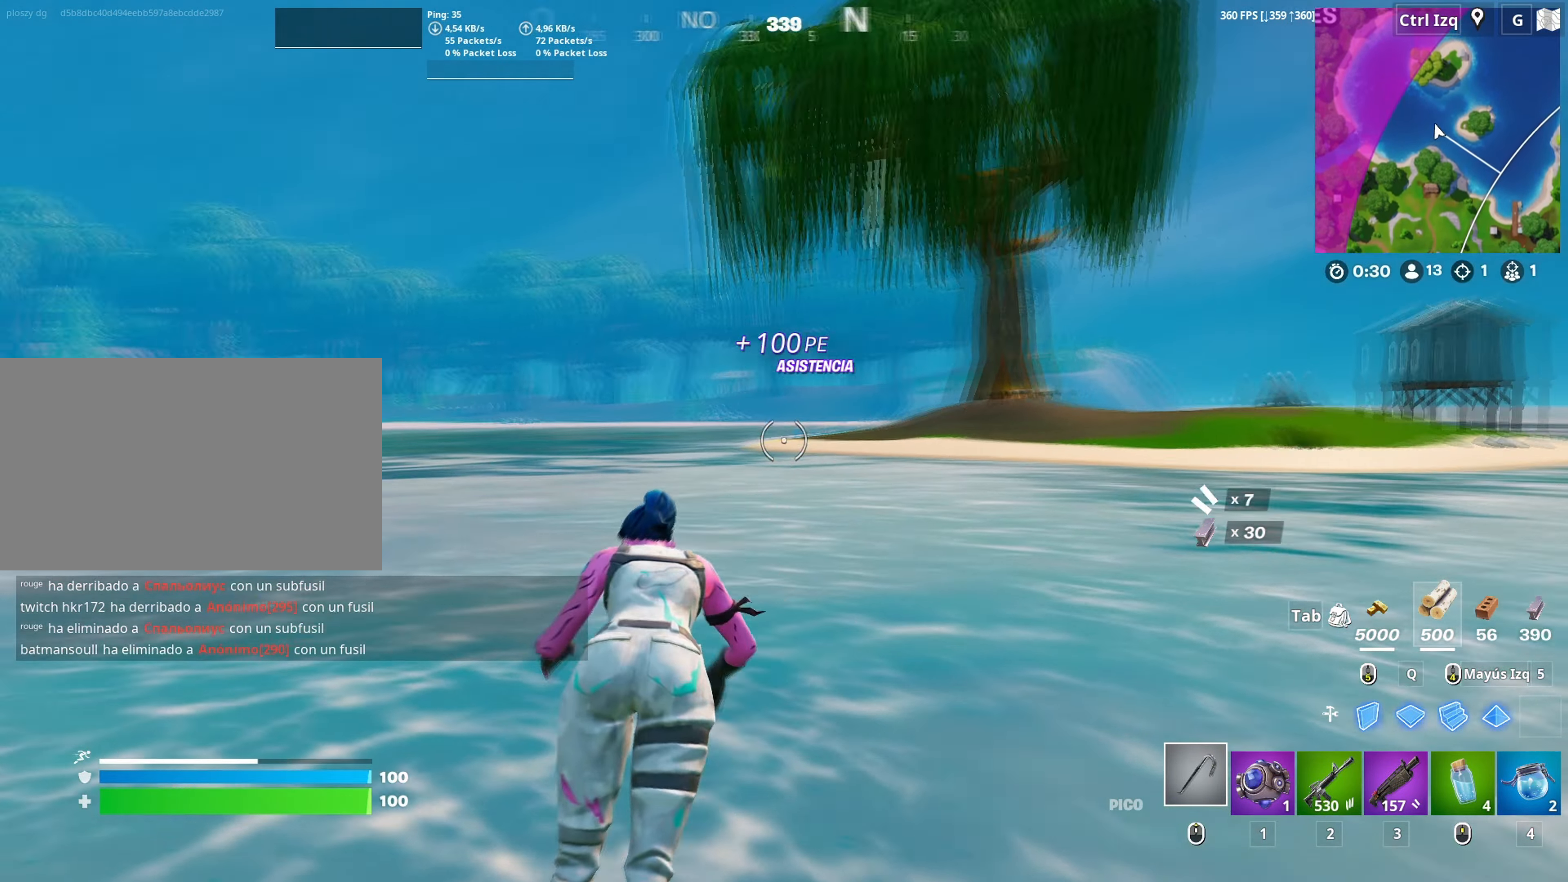
{"keys": ["w"], "mouse": [], "mouse_move": "right", "events": [[167, "d", "down"], [350, "d", "up"]]}
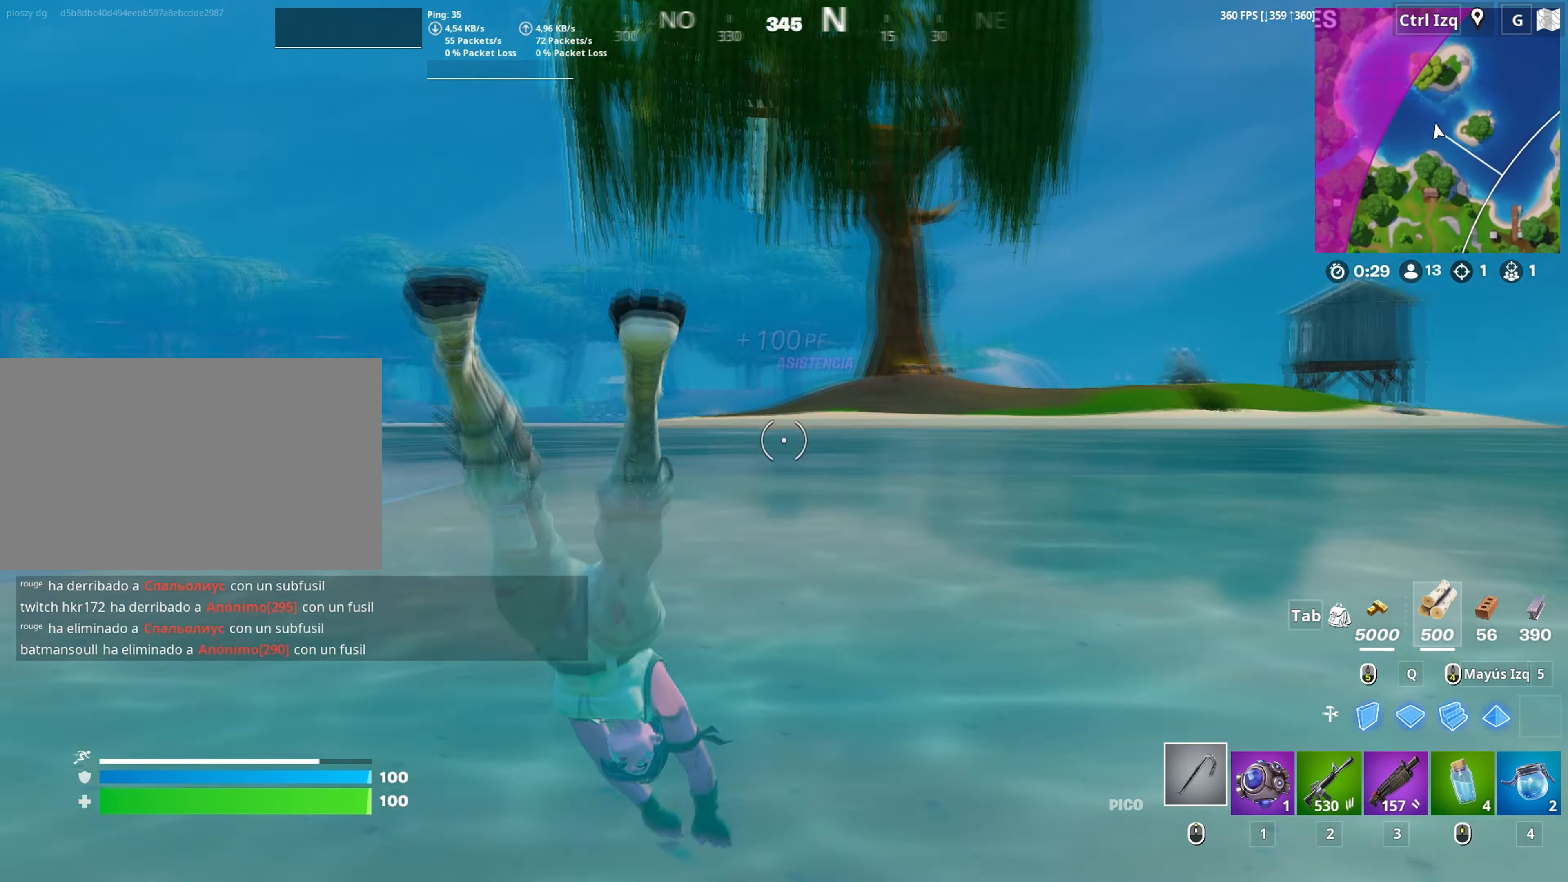
{"keys": ["w"], "mouse": [], "mouse_move": "still", "events": []}